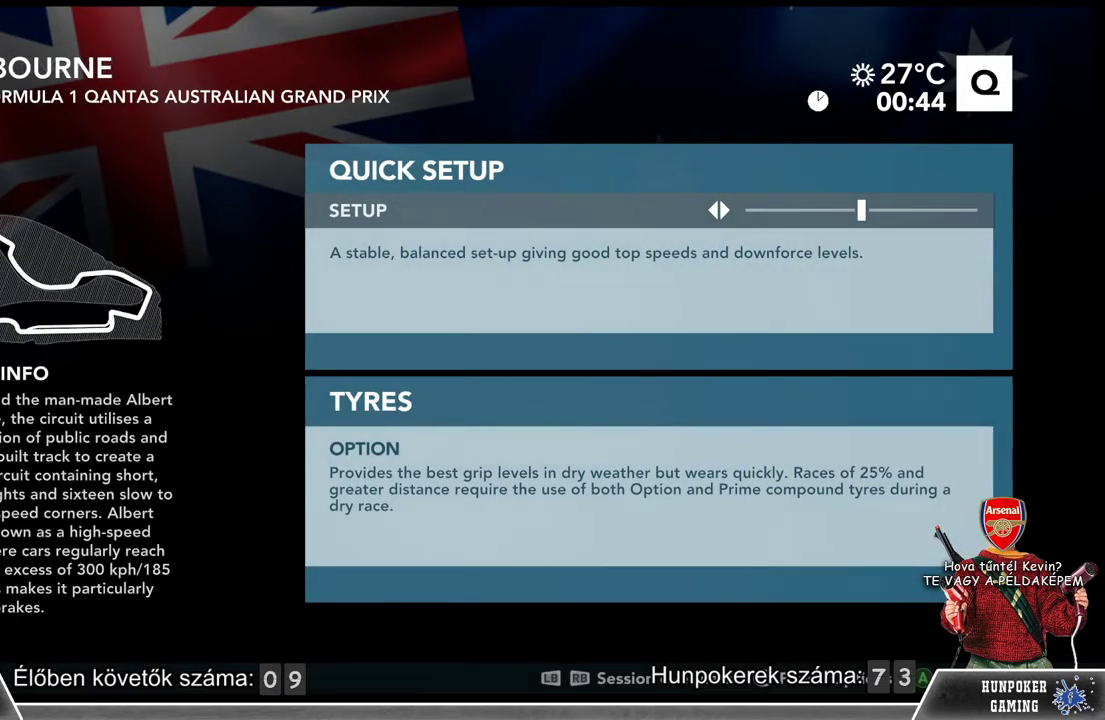
Gameplay with a controller (Xbox layout); each line is a JSON object with the inputs held at the frame after it. "events" lists button and stick changes between this image and that frame as [ms after this image, input, new state], when the widget could be followed in between.
{"buttons": [], "left_stick": "right", "right_stick": "center", "events": [[433, "left_stick", "right"]]}
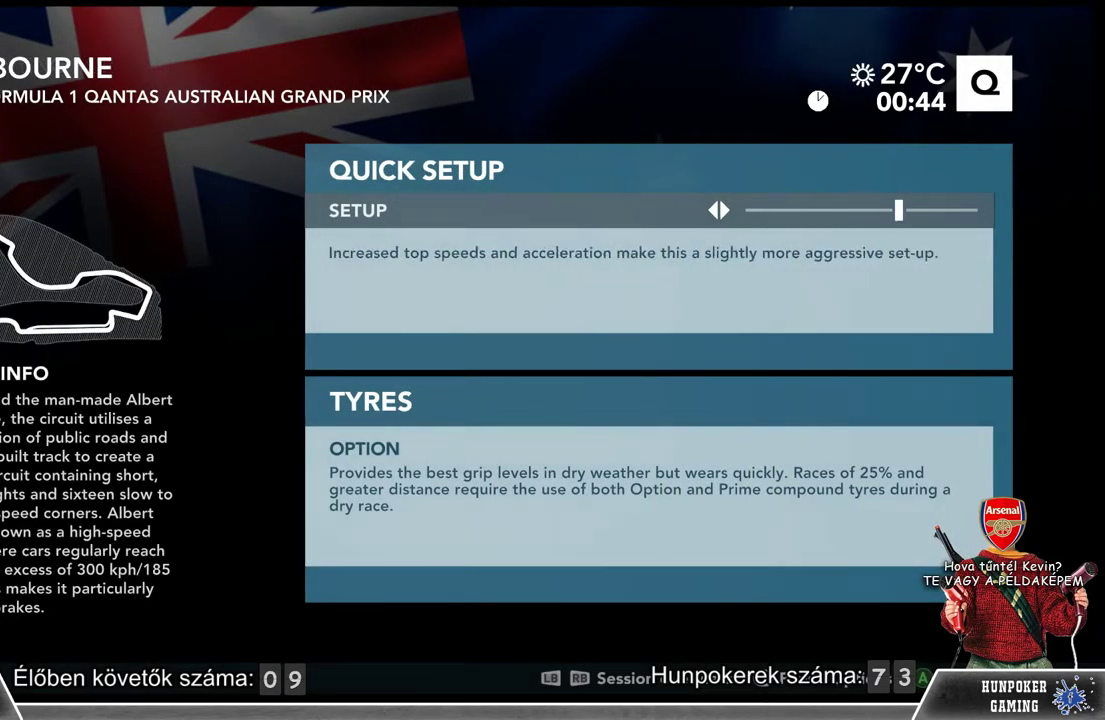
{"buttons": [], "left_stick": "center", "right_stick": "center", "events": [[133, "left_stick", "center"]]}
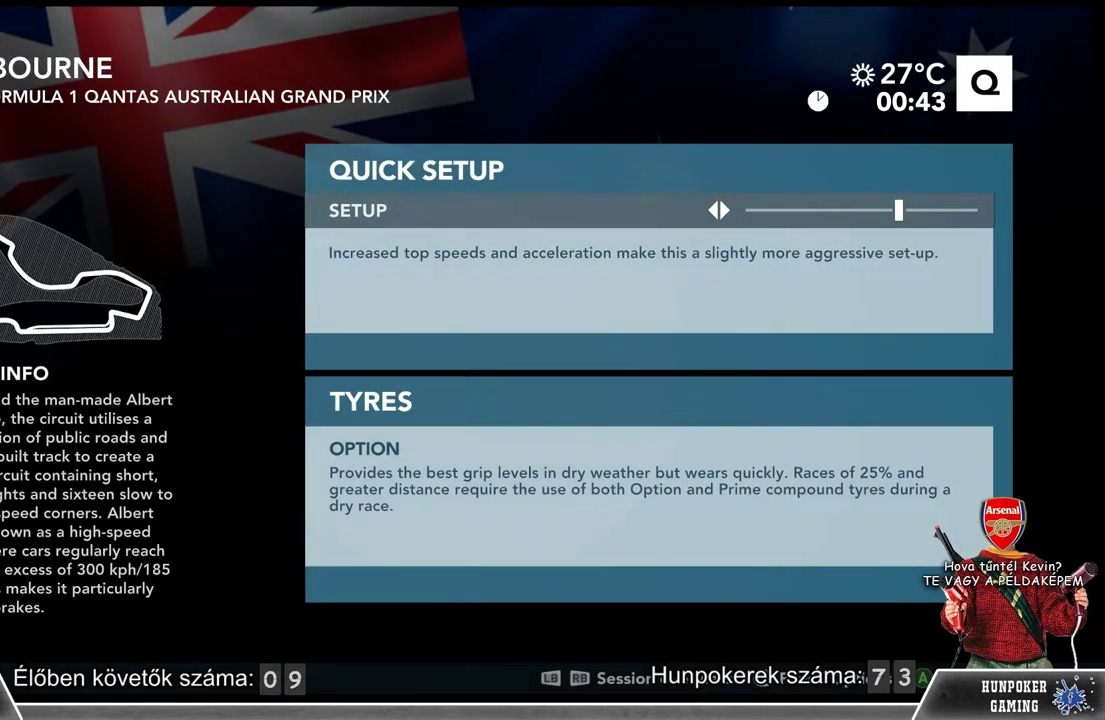
{"buttons": [], "left_stick": "center", "right_stick": "center", "events": [[100, "left_stick", "right"], [267, "left_stick", "center"]]}
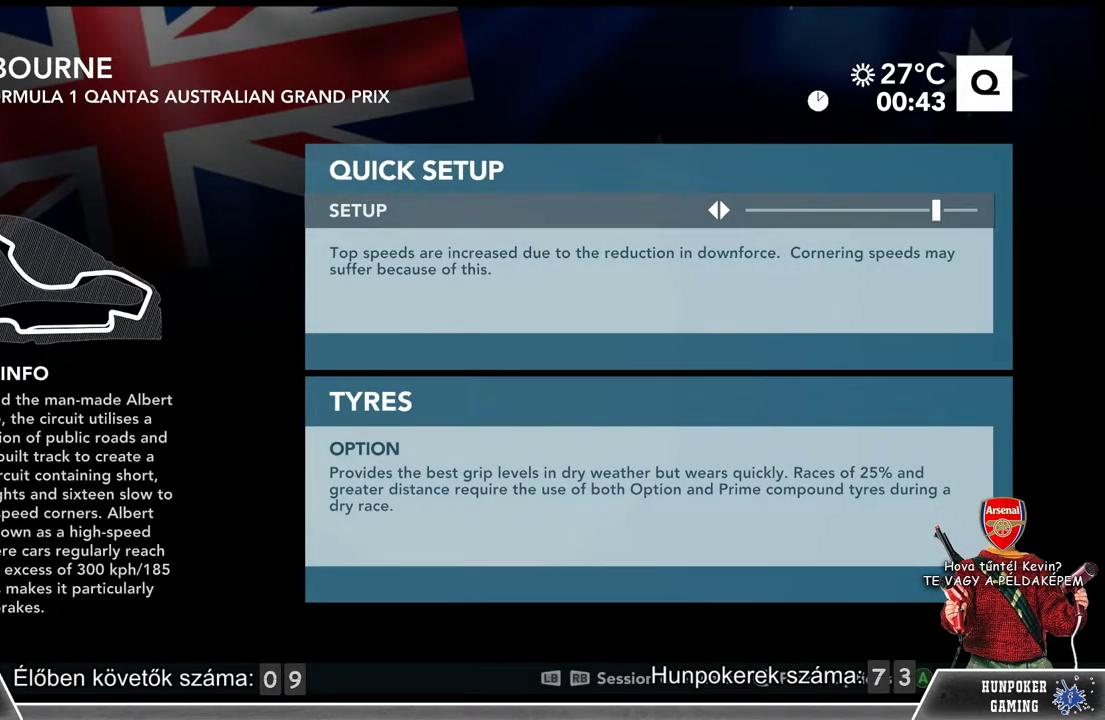
{"buttons": [], "left_stick": "center", "right_stick": "center", "events": [[133, "left_stick", "left"], [333, "left_stick", "center"]]}
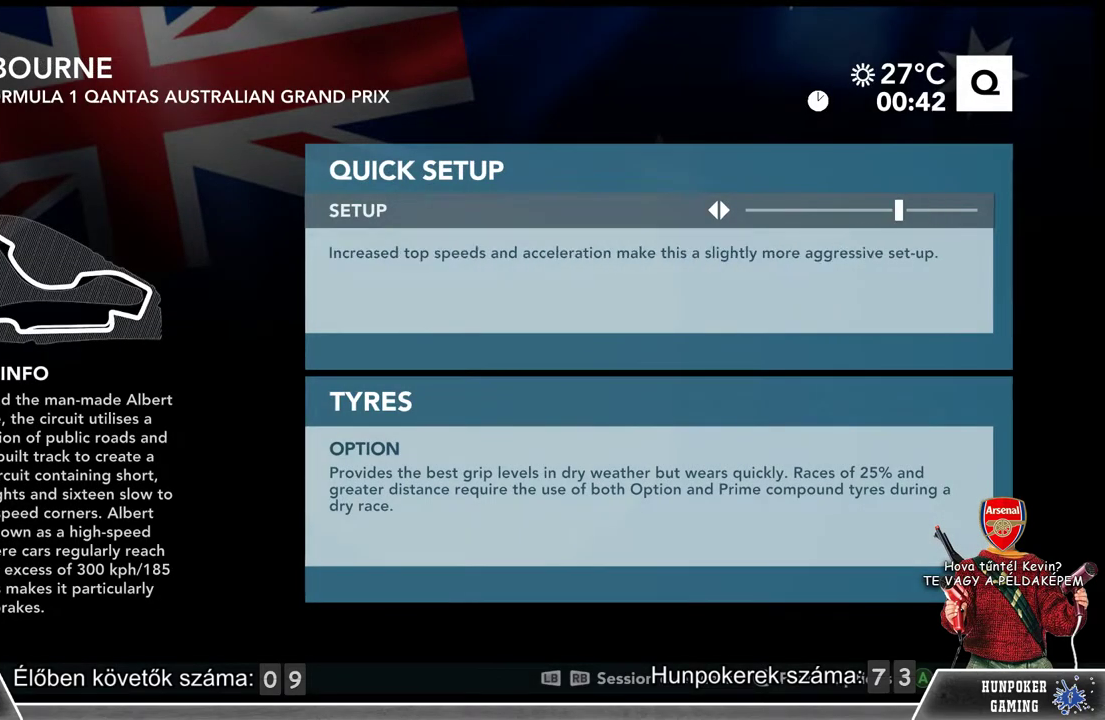
{"buttons": [], "left_stick": "center", "right_stick": "center", "events": [[67, "left_stick", "left"], [233, "left_stick", "center"]]}
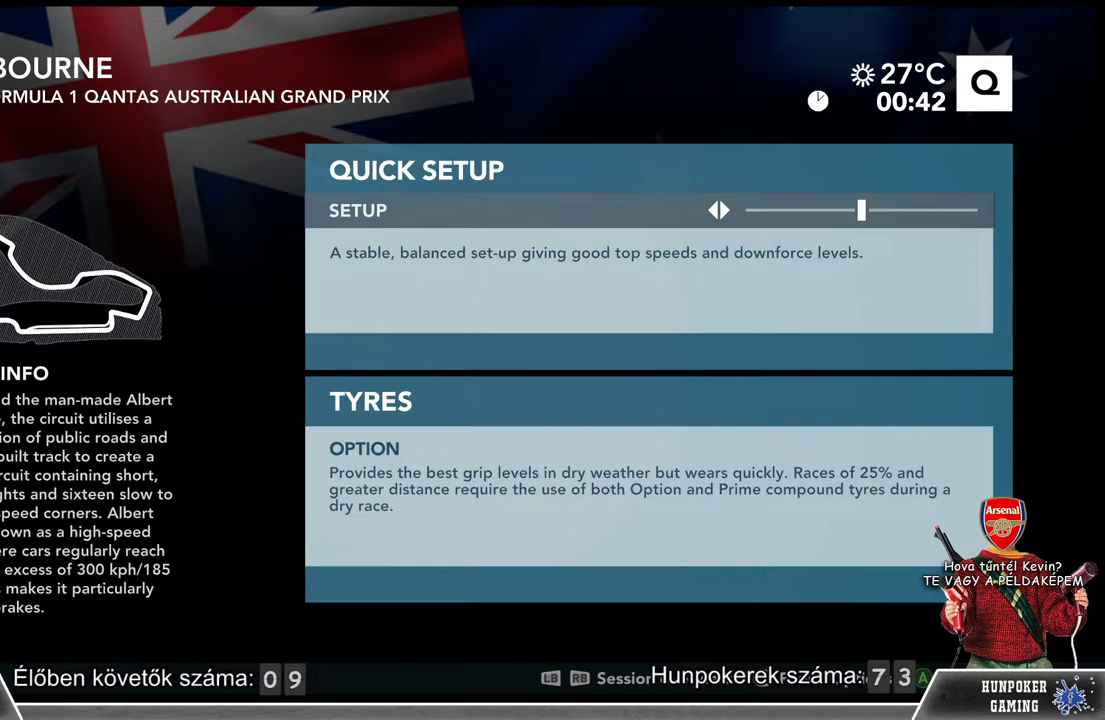
{"buttons": [], "left_stick": "center", "right_stick": "center", "events": [[167, "left_stick", "right"], [300, "left_stick", "center"]]}
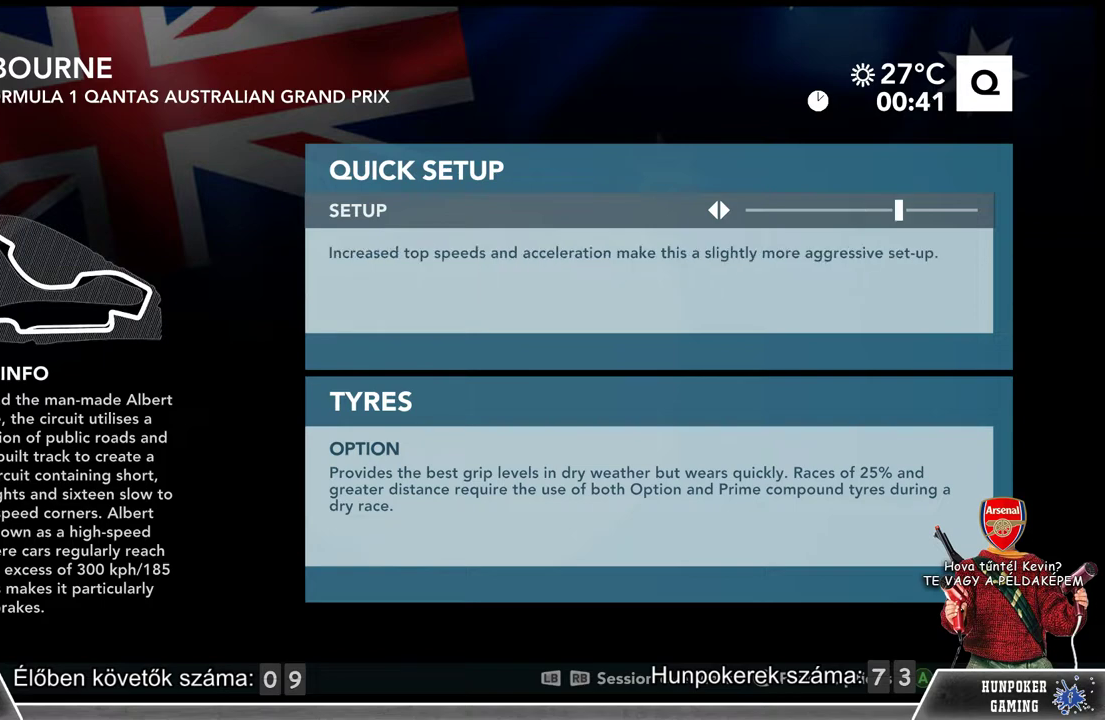
{"buttons": [], "left_stick": "center", "right_stick": "center", "events": []}
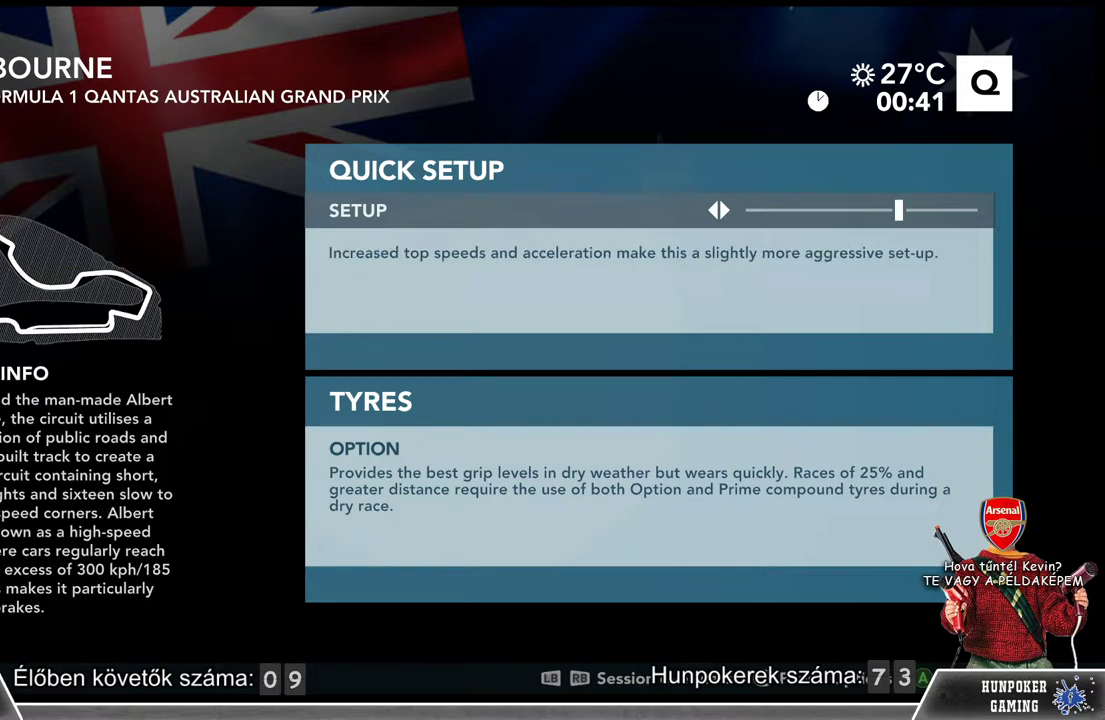
{"buttons": [], "left_stick": "center", "right_stick": "center", "events": [[267, "left_stick", "right"], [433, "left_stick", "center"]]}
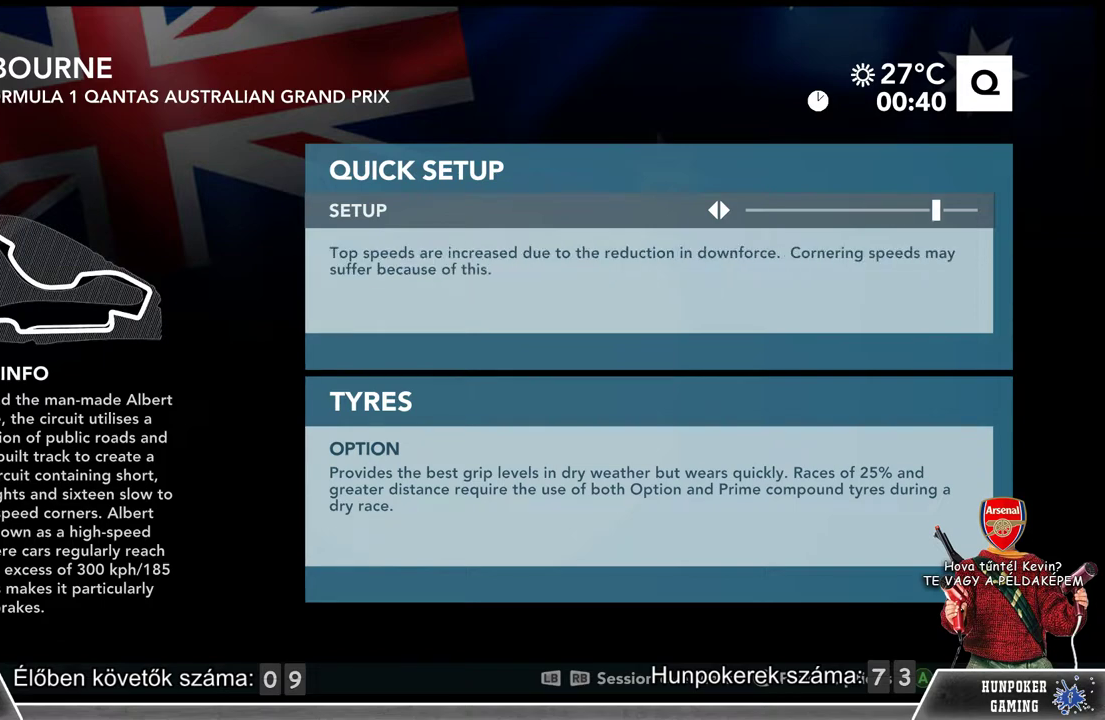
{"buttons": [], "left_stick": "down", "right_stick": "center", "events": [[133, "left_stick", "left"], [267, "left_stick", "center"], [467, "left_stick", "down"]]}
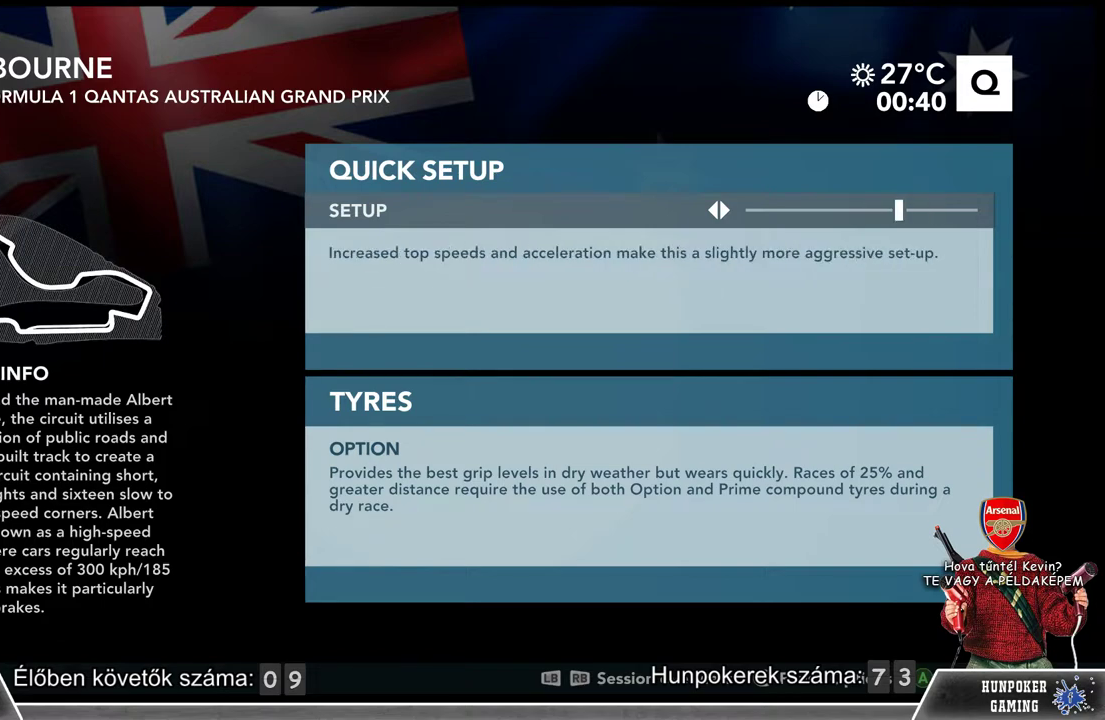
{"buttons": [], "left_stick": "down", "right_stick": "center", "events": [[200, "left_stick", "center"], [467, "left_stick", "down"]]}
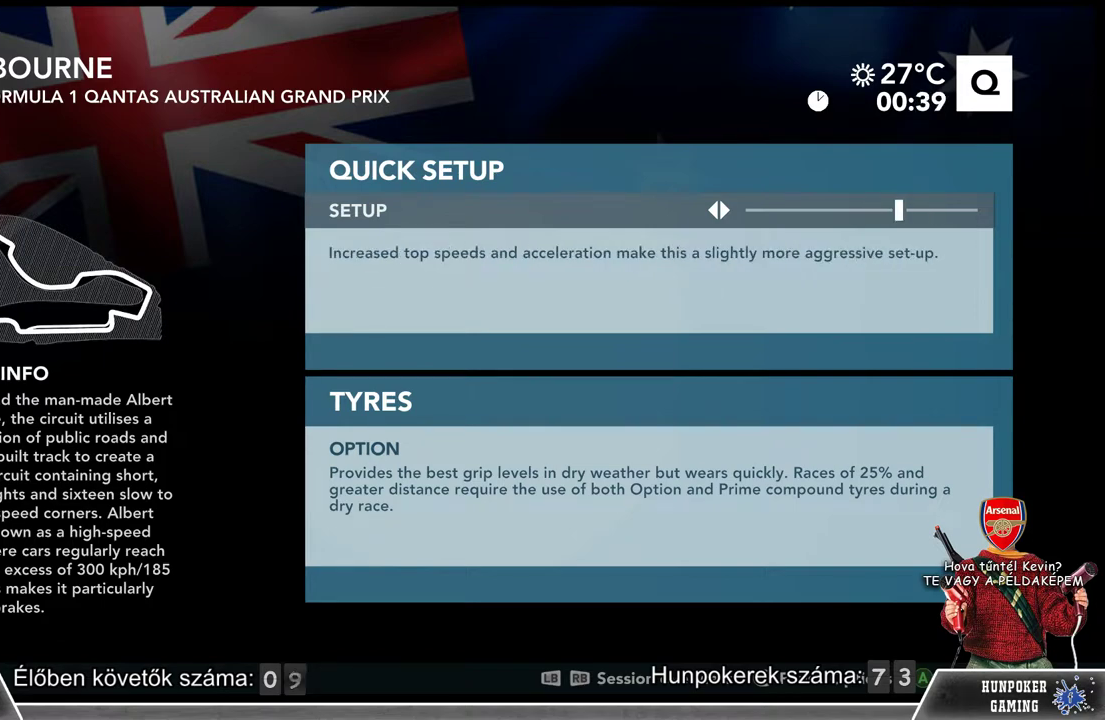
{"buttons": [], "left_stick": "center", "right_stick": "center", "events": [[167, "left_stick", "center"], [367, "left_stick", "right"], [433, "left_stick", "center"]]}
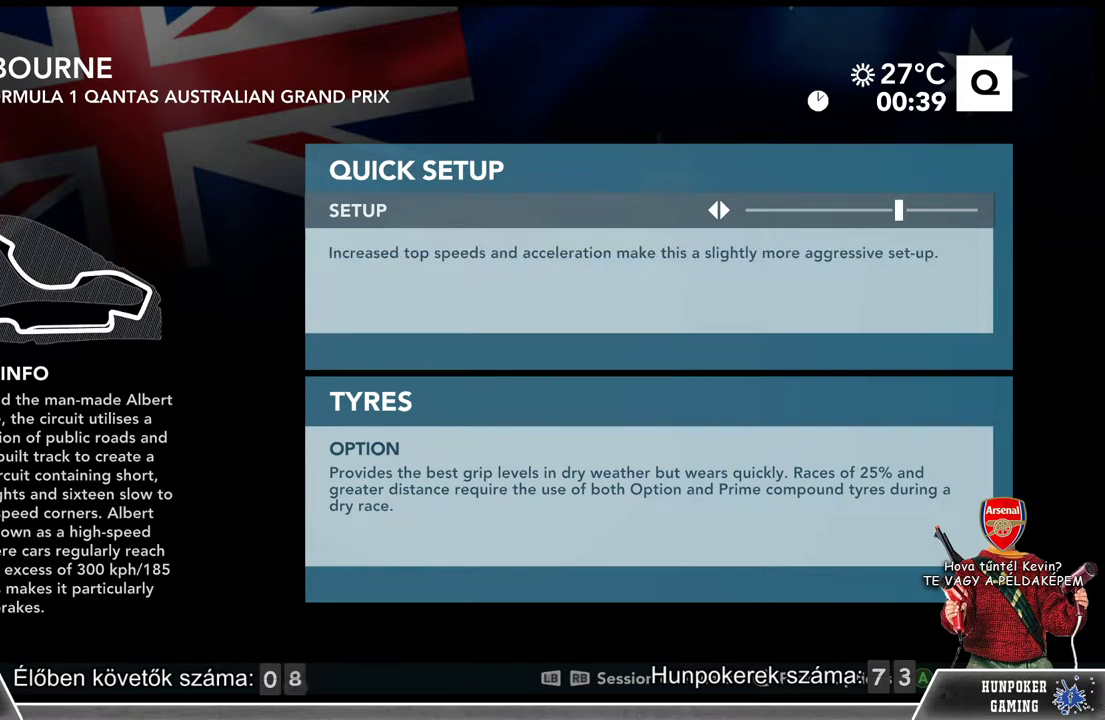
{"buttons": [], "left_stick": "center", "right_stick": "center", "events": []}
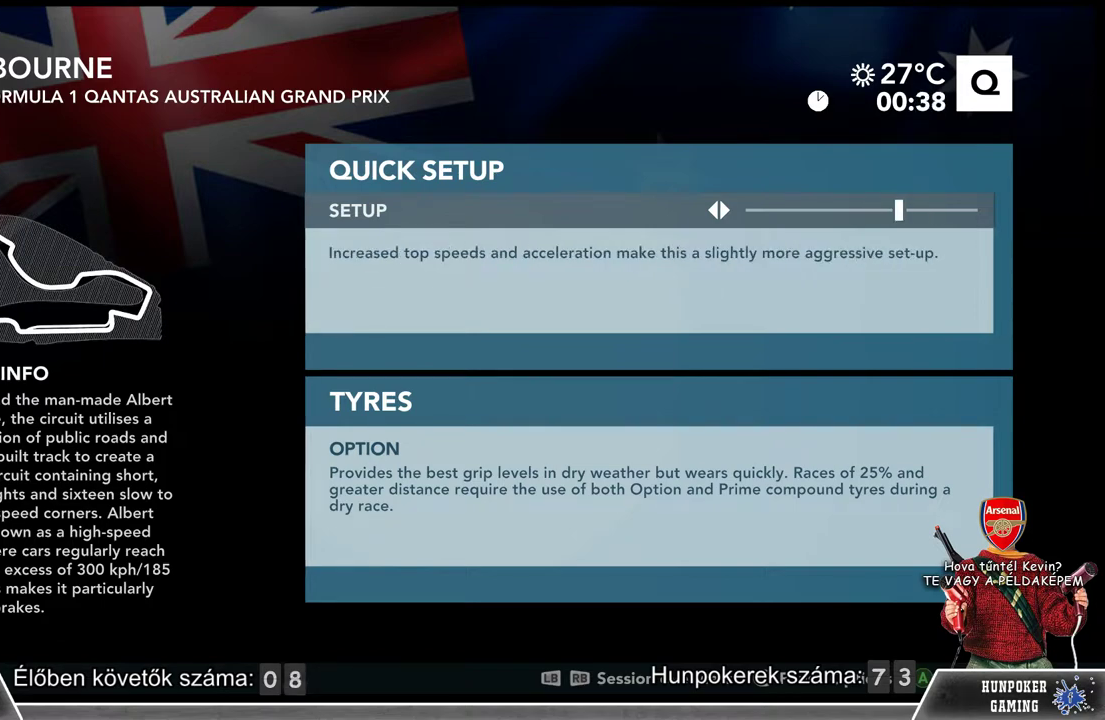
{"buttons": [], "left_stick": "left", "right_stick": "center", "events": [[467, "left_stick", "left"]]}
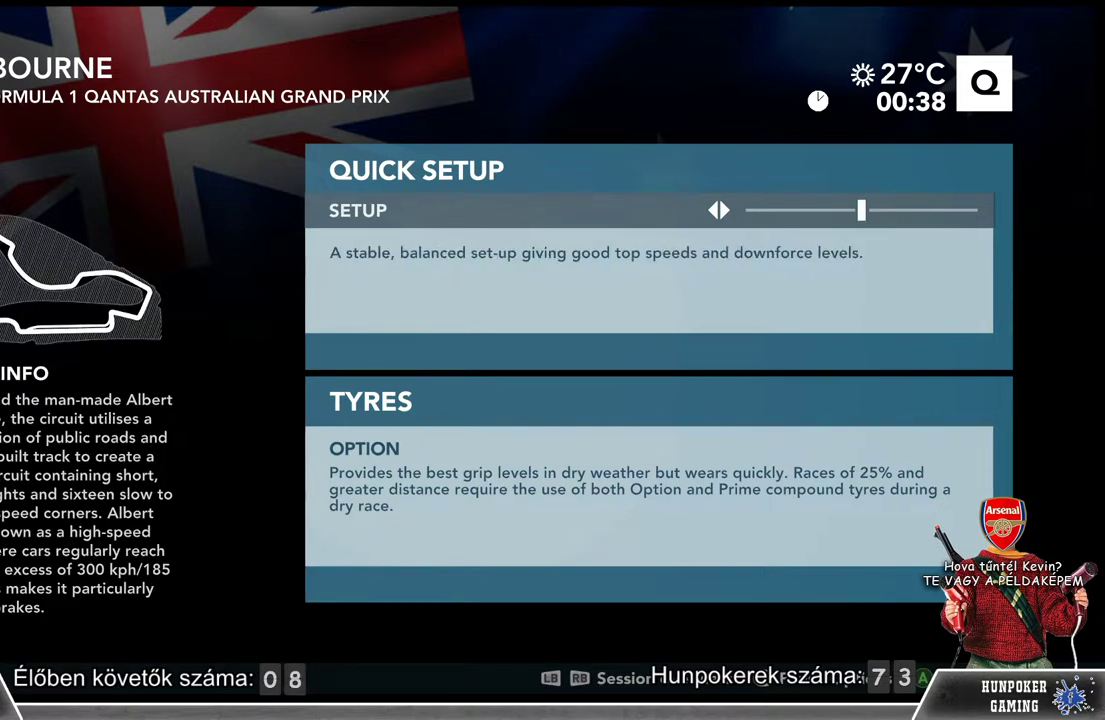
{"buttons": [], "left_stick": "center", "right_stick": "center", "events": [[133, "left_stick", "center"]]}
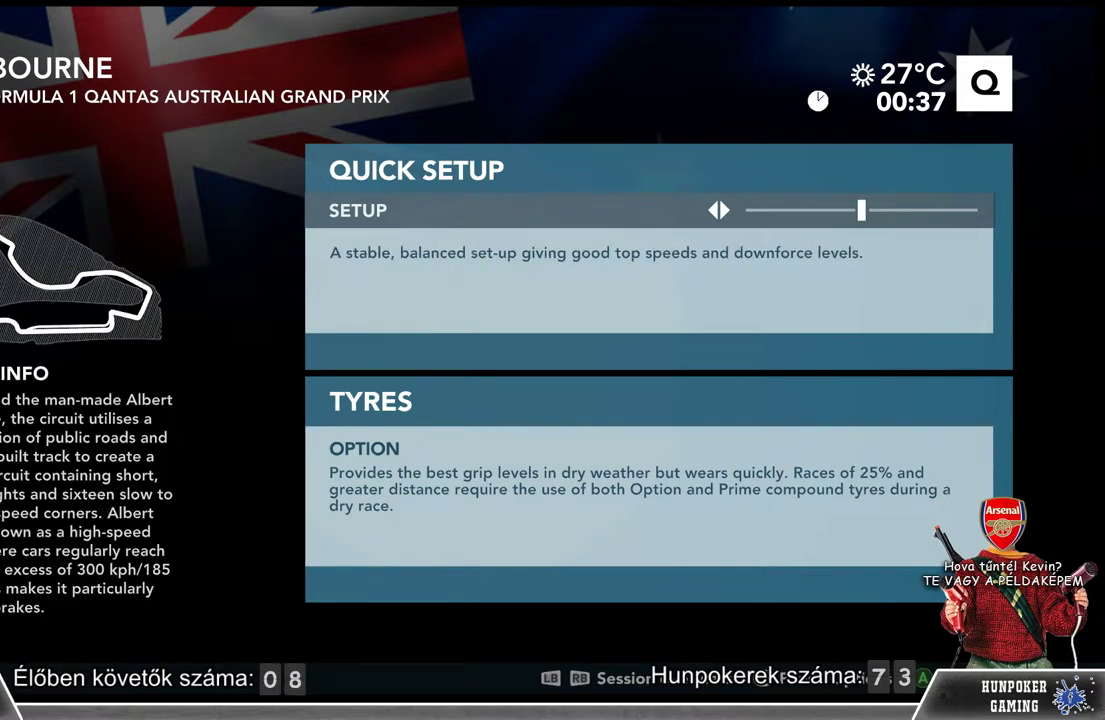
{"buttons": [], "left_stick": "center", "right_stick": "center", "events": [[333, "left_stick", "left"], [467, "left_stick", "center"]]}
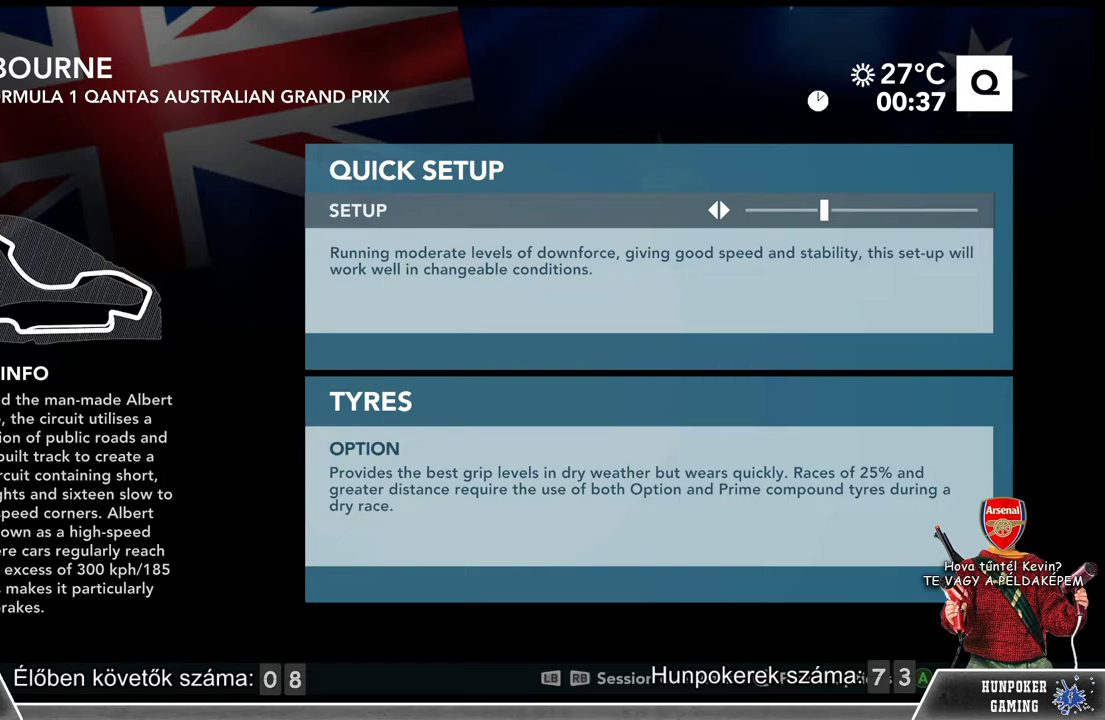
{"buttons": [], "left_stick": "center", "right_stick": "center", "events": [[200, "left_stick", "right"], [300, "left_stick", "center"]]}
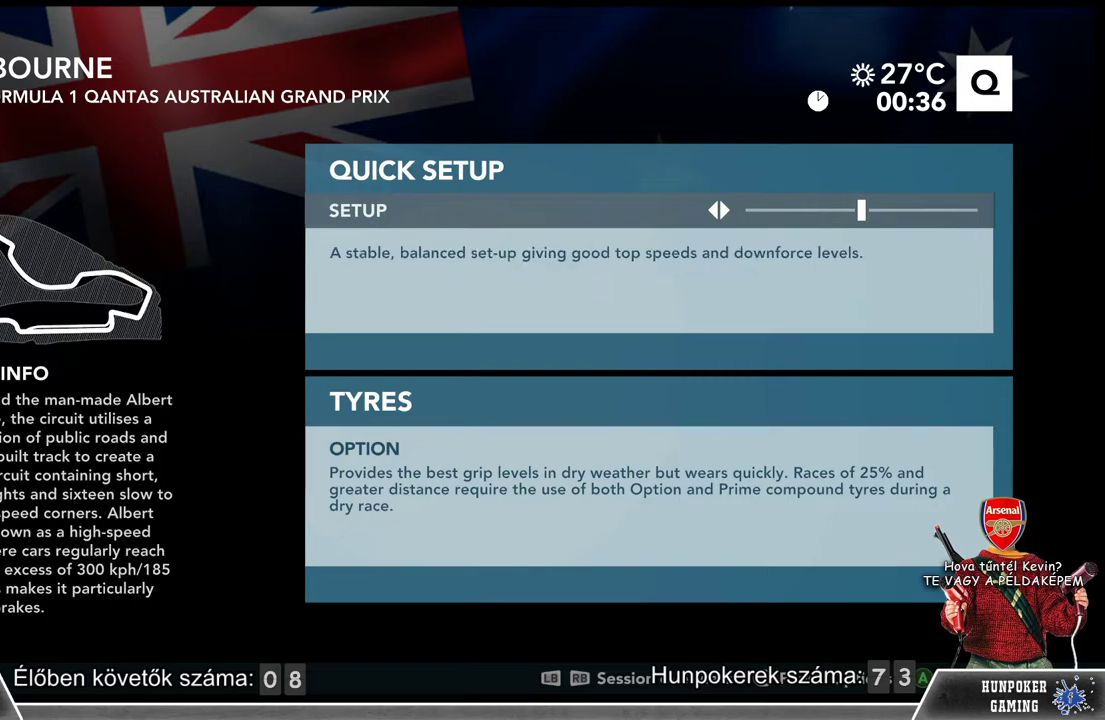
{"buttons": [], "left_stick": "center", "right_stick": "center", "events": []}
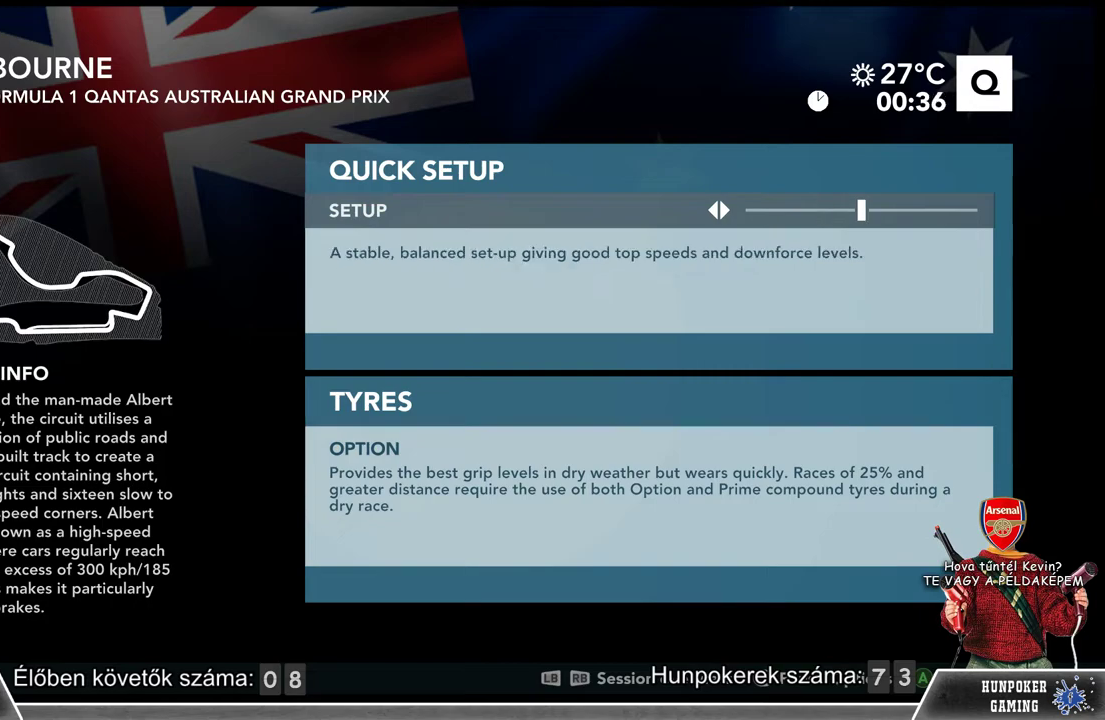
{"buttons": [], "left_stick": "center", "right_stick": "center", "events": []}
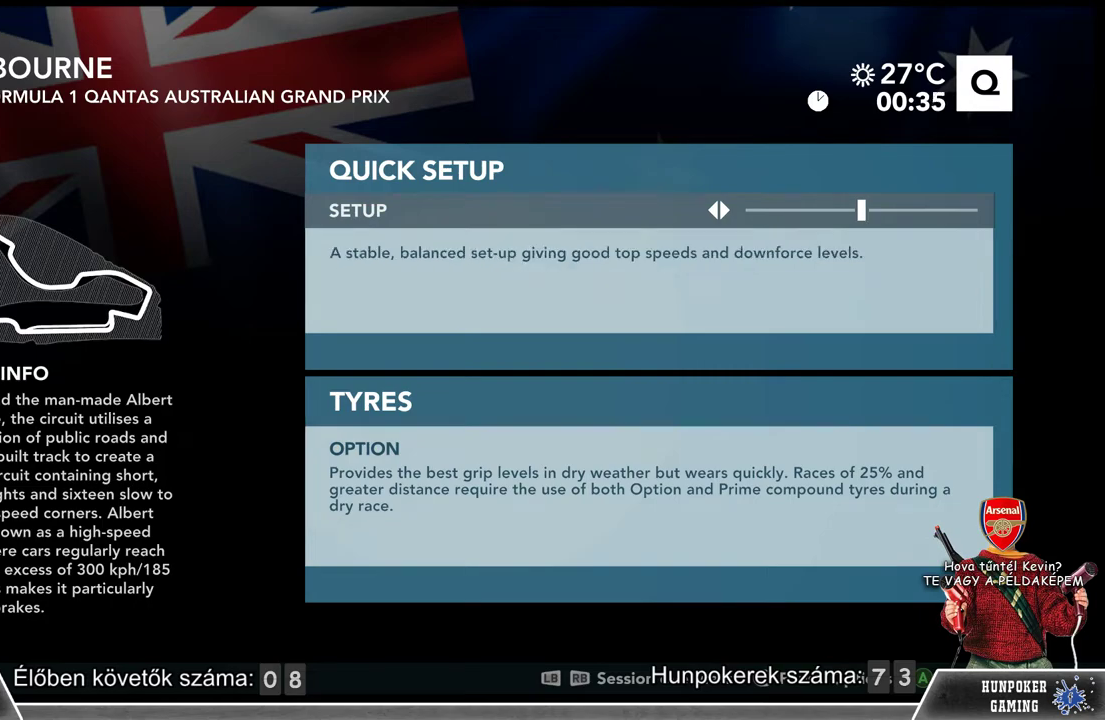
{"buttons": [], "left_stick": "center", "right_stick": "center", "events": [[300, "A", "down"], [433, "A", "up"]]}